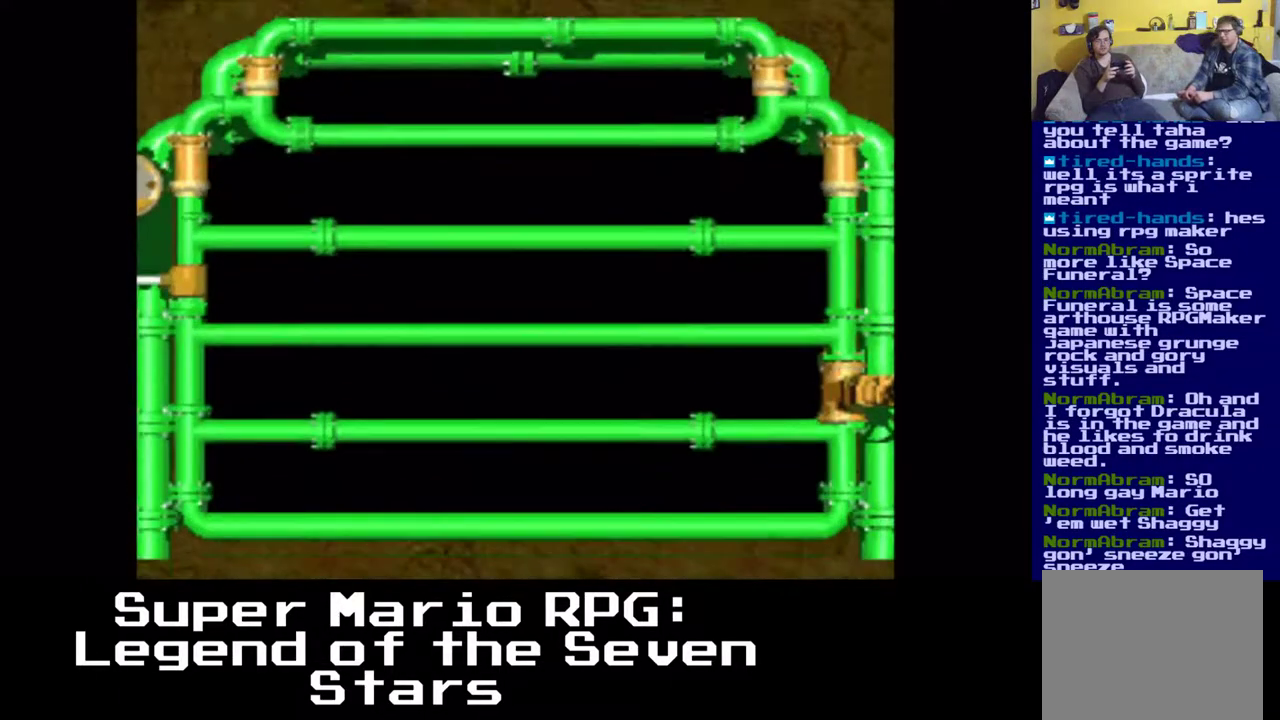
Gameplay with a controller (Xbox layout); each line is a JSON object with the inputs held at the frame after it. "events" lists button and stick changes between this image and that frame as [ms after this image, input, new state], when the widget could be followed in between. Not read: left_stick right_stick.
{"buttons": [], "events": []}
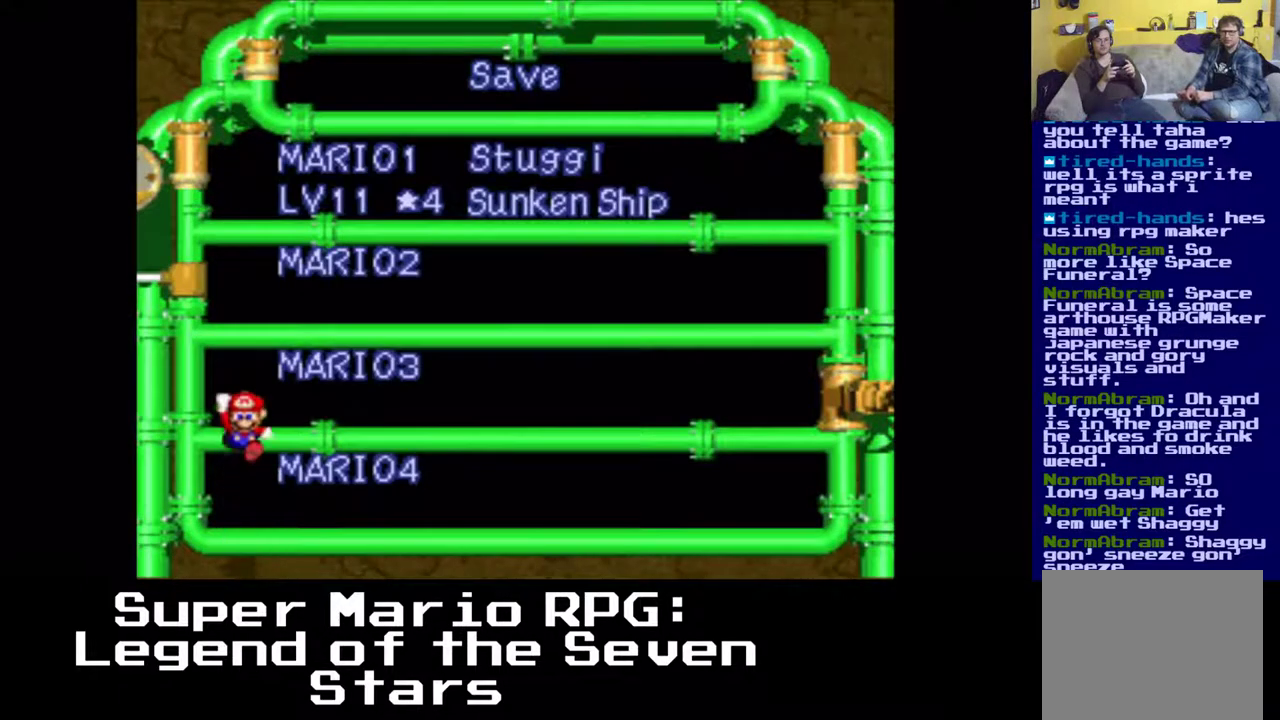
{"buttons": [], "events": []}
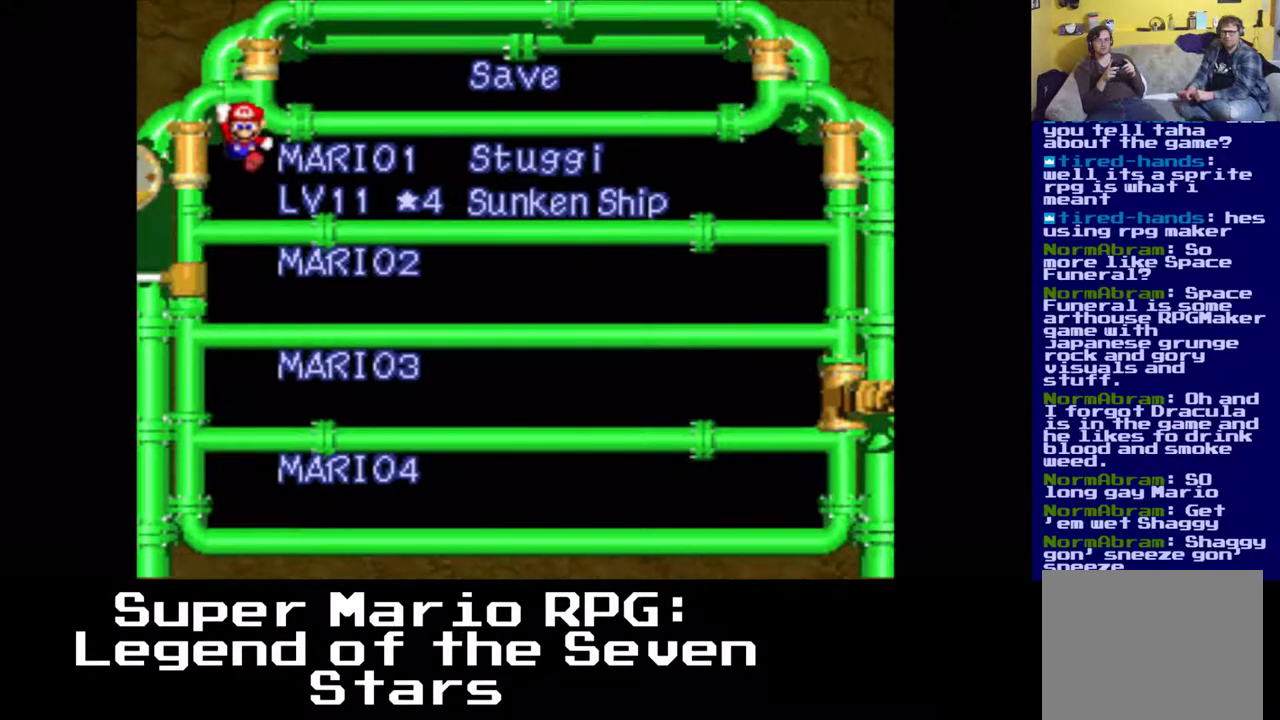
{"buttons": [], "events": [[167, "A", "down"], [350, "A", "up"]]}
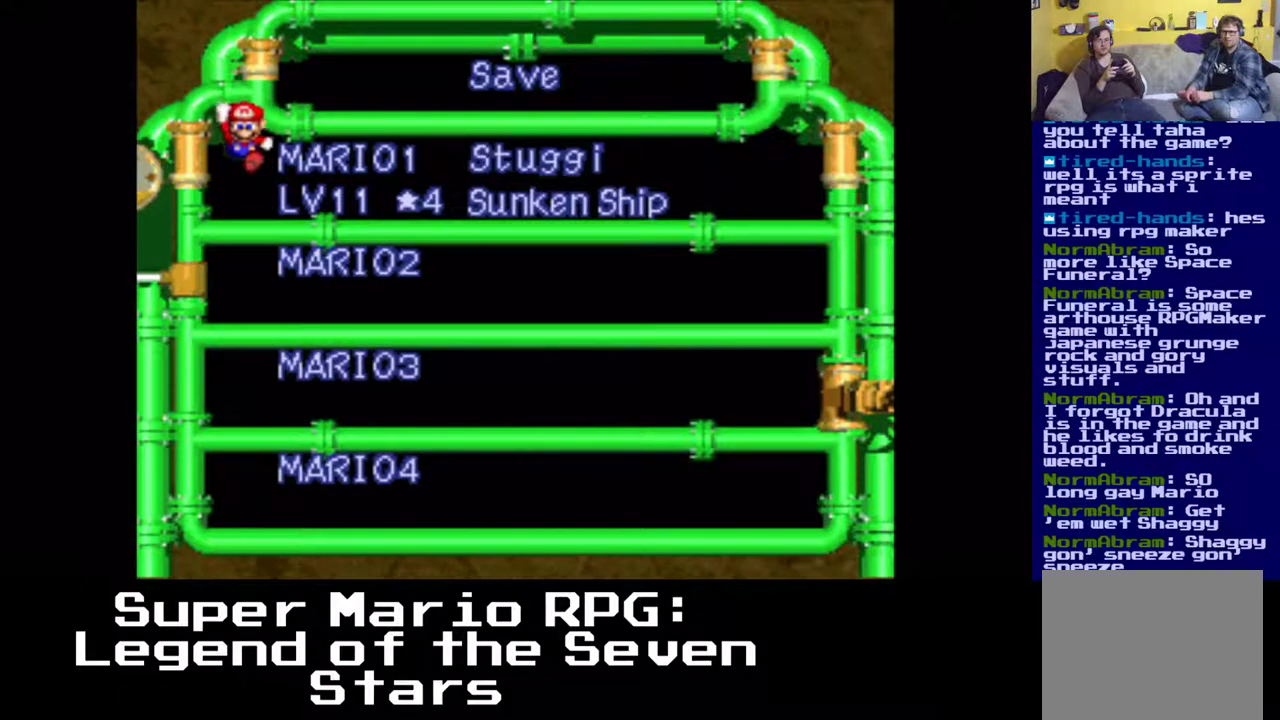
{"buttons": [], "events": []}
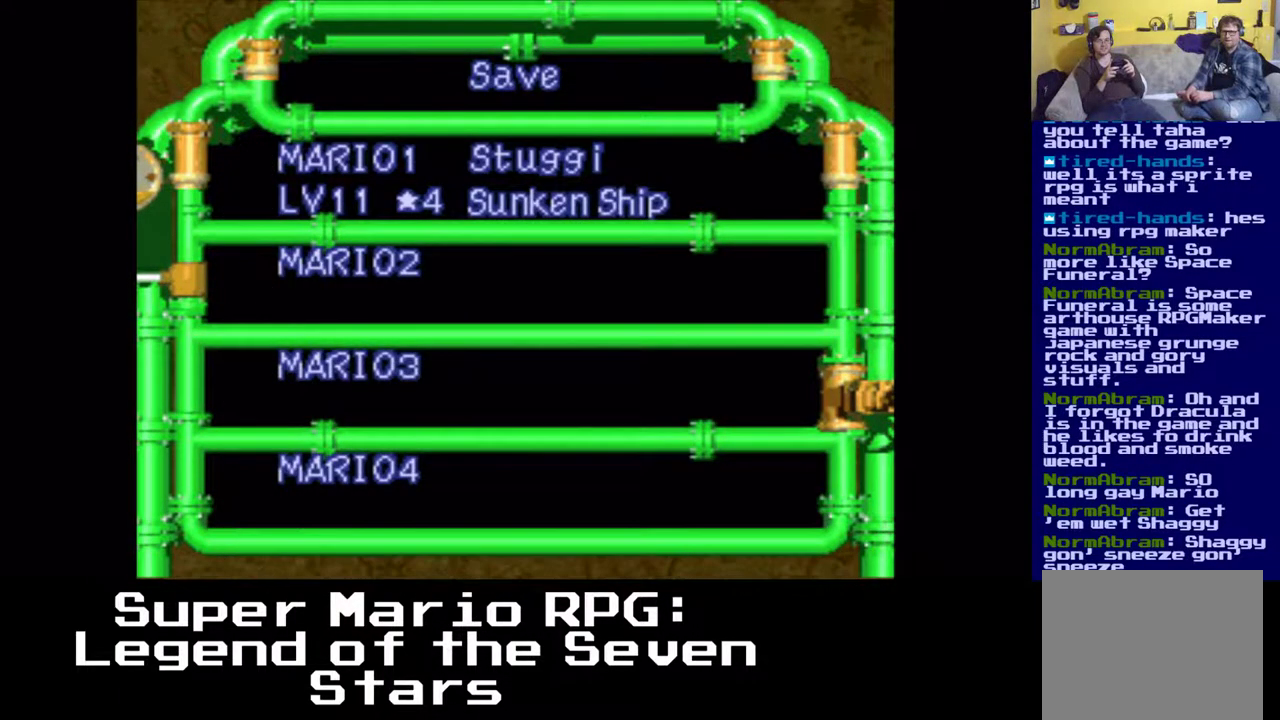
{"buttons": [], "events": []}
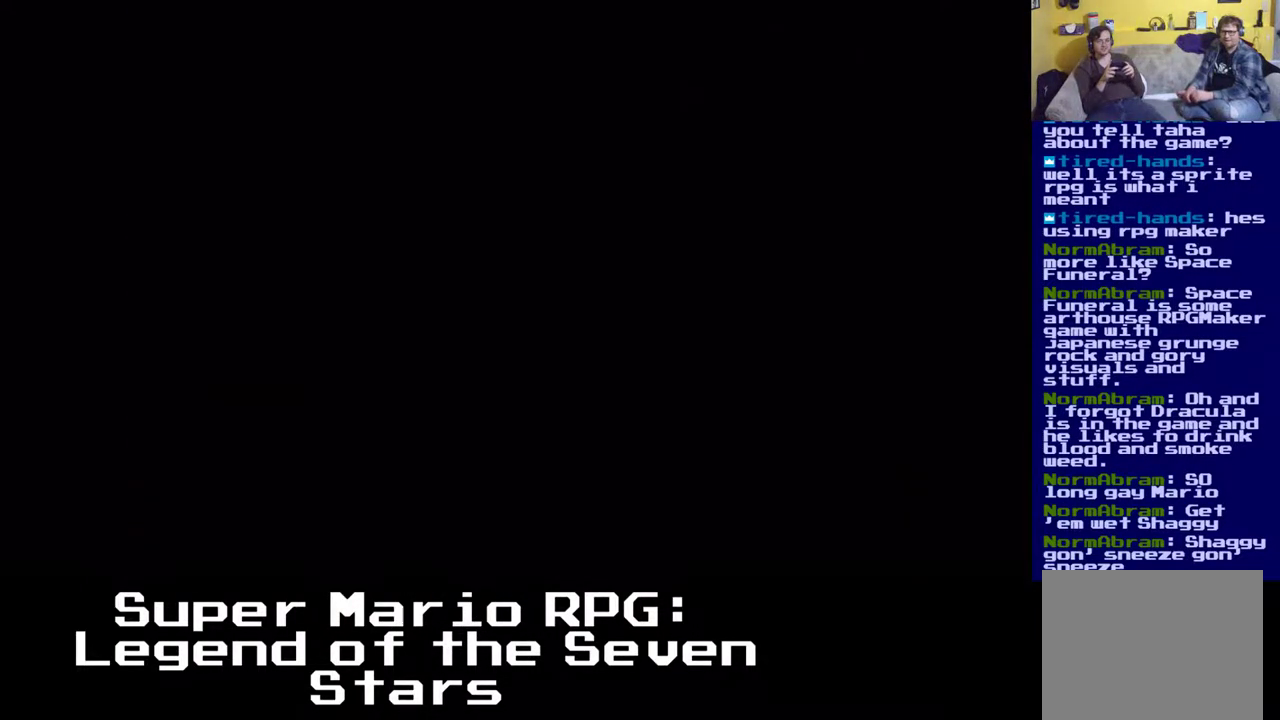
{"buttons": [], "events": []}
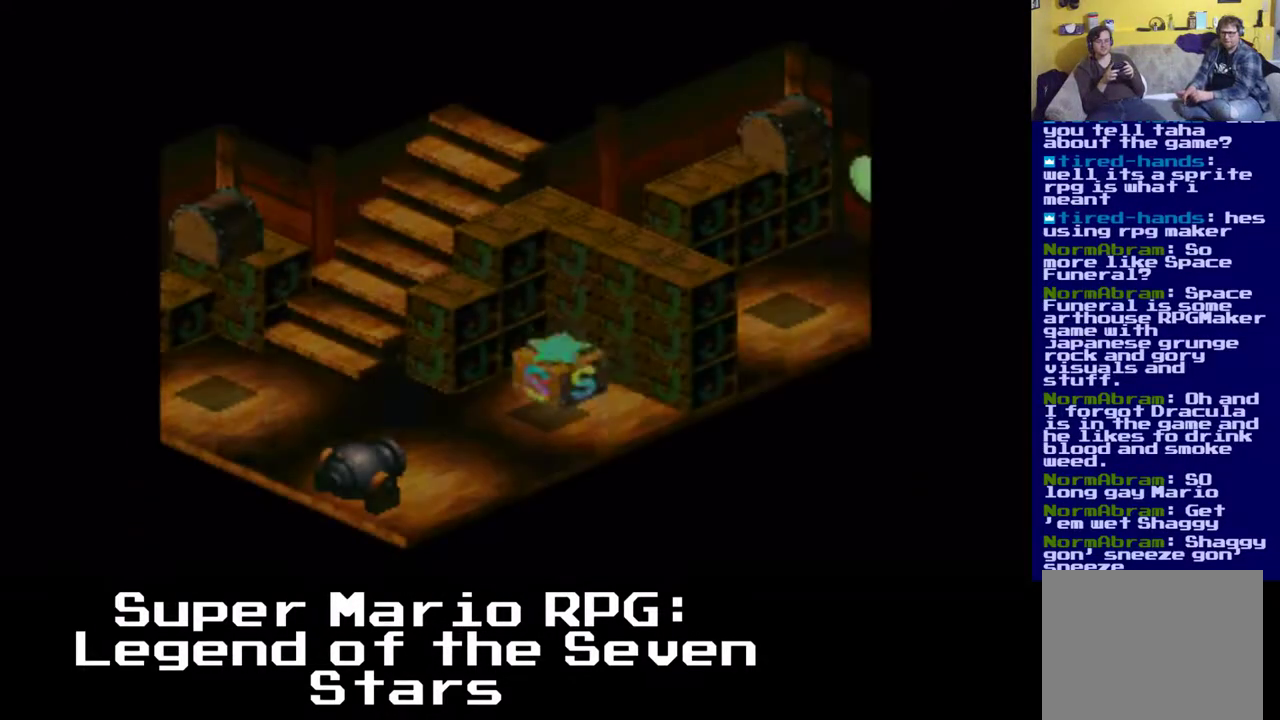
{"buttons": [], "events": []}
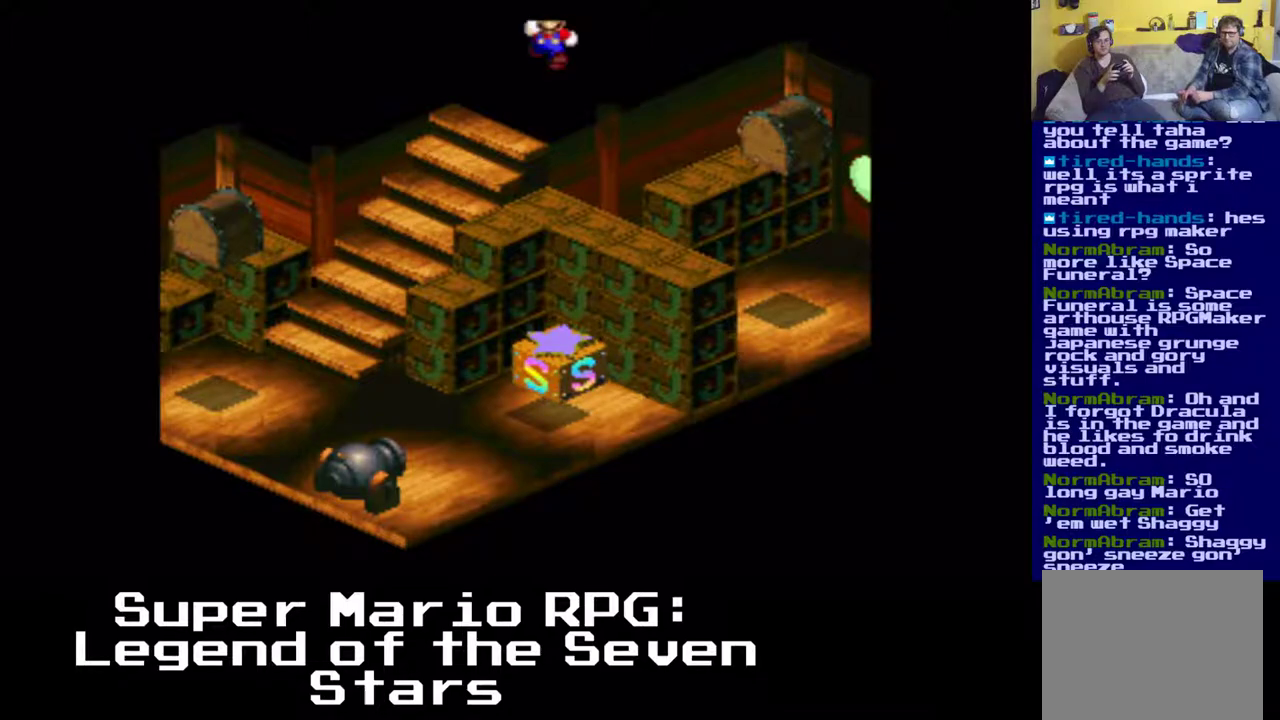
{"buttons": [], "events": []}
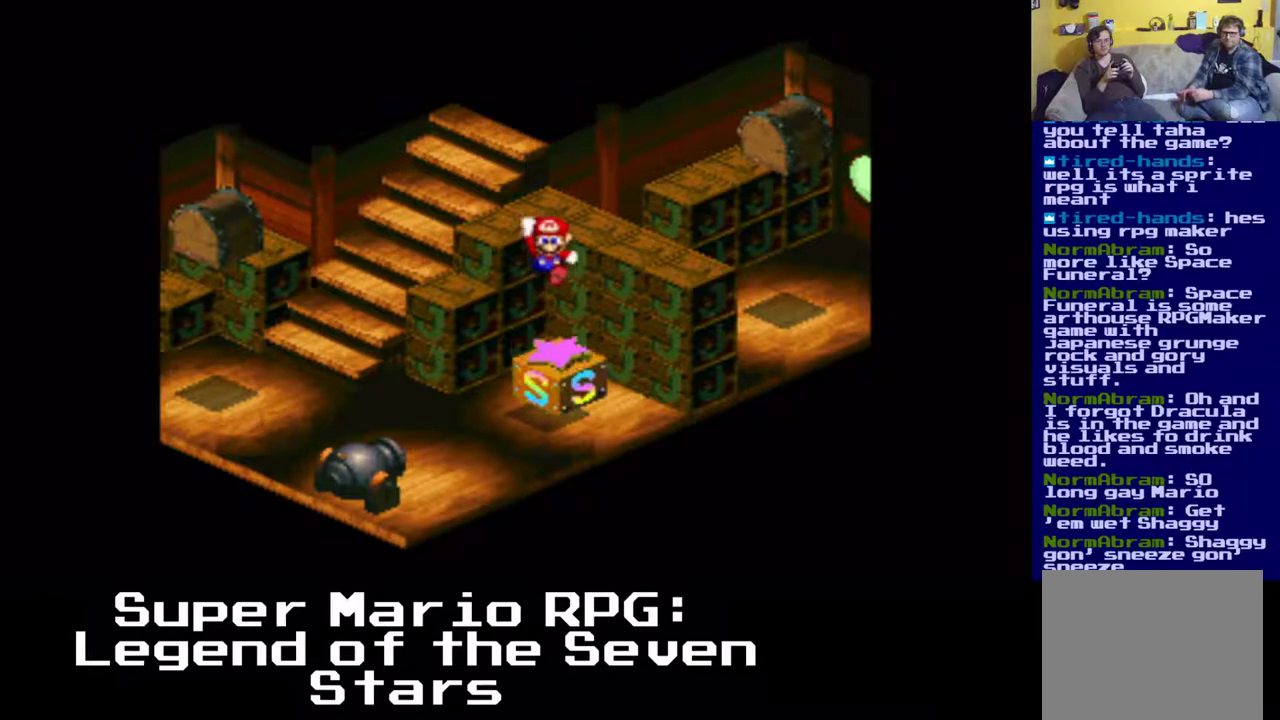
{"buttons": ["Y"], "events": [[483, "Y", "down"]]}
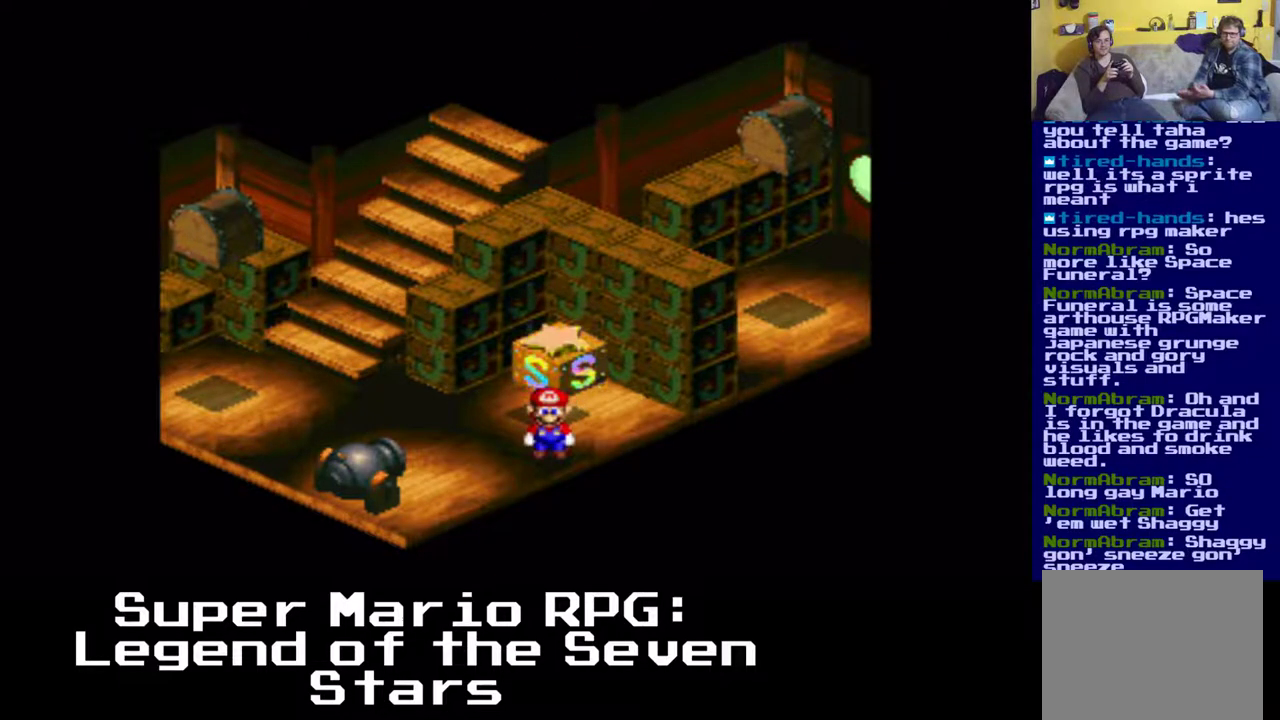
{"buttons": [], "events": [[150, "Y", "up"]]}
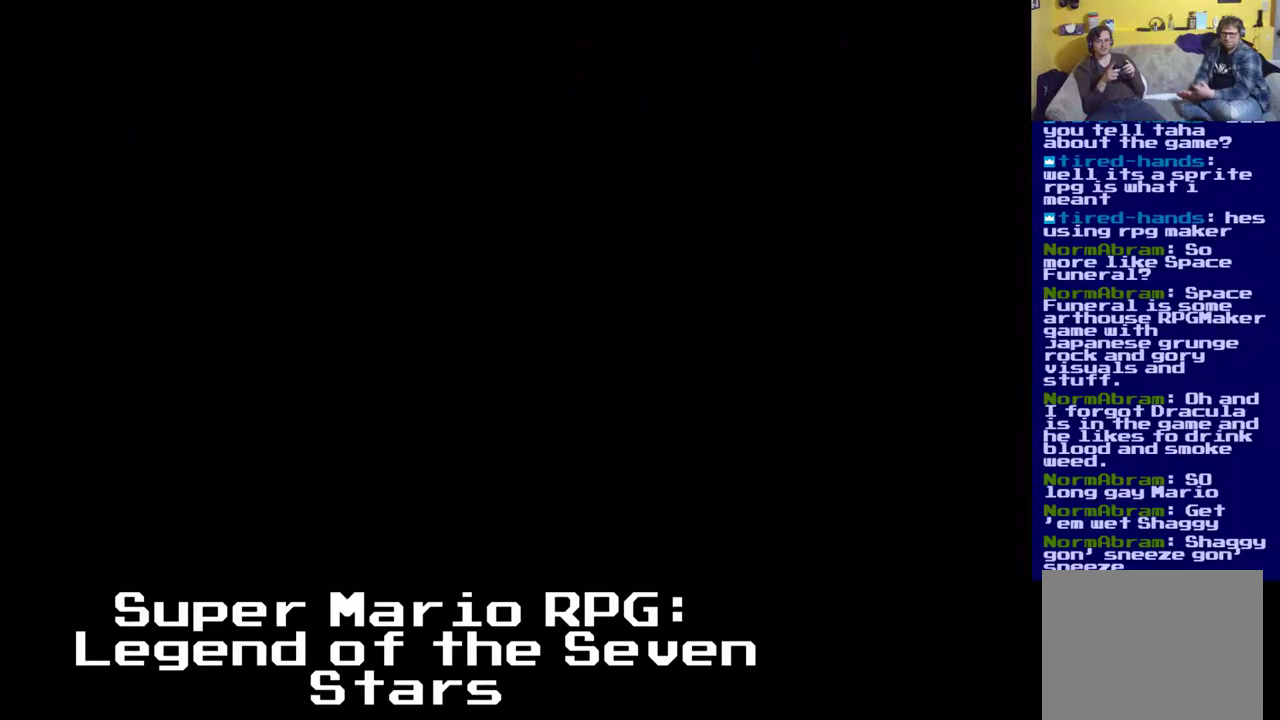
{"buttons": [], "events": []}
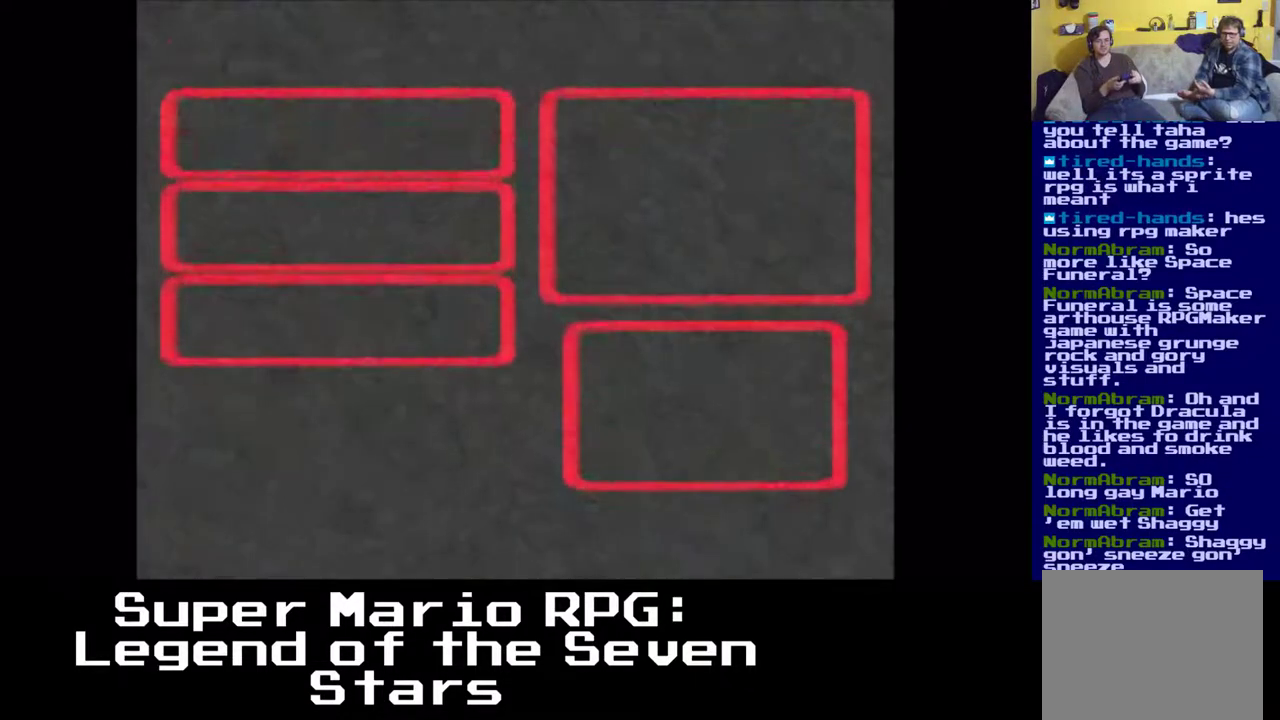
{"buttons": [], "events": []}
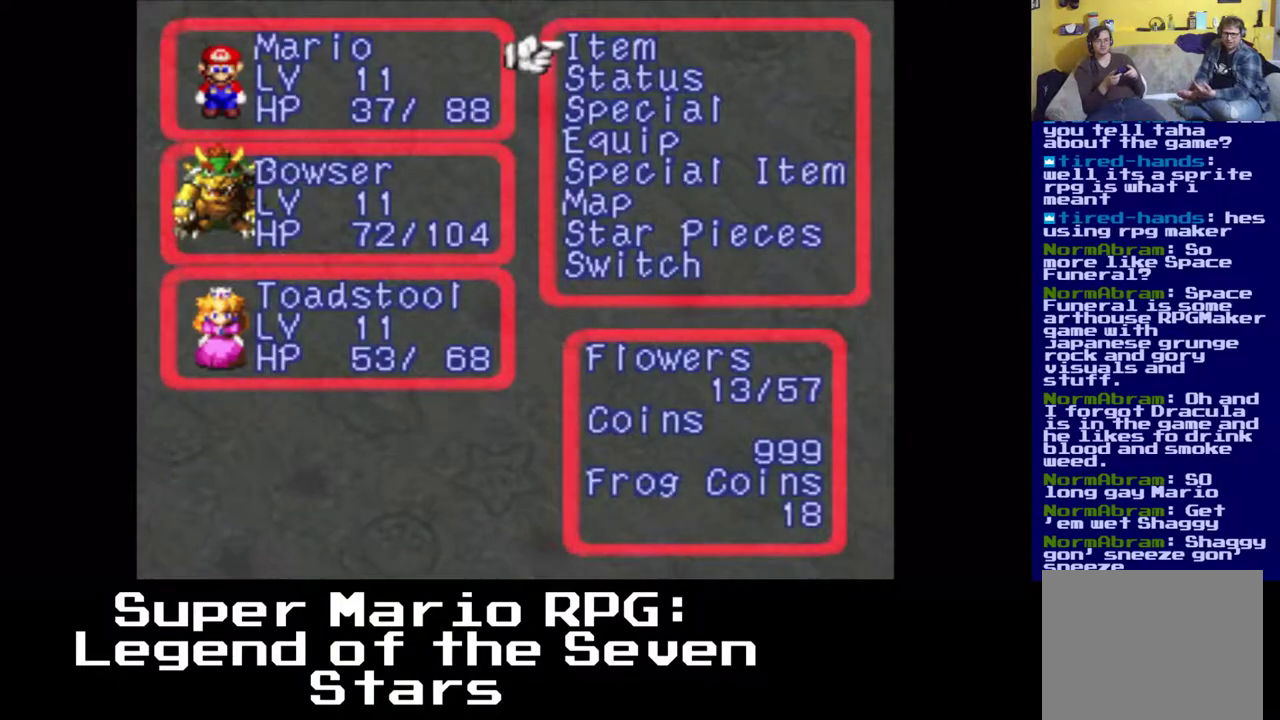
{"buttons": ["DPAD_DOWN"], "events": [[150, "DPAD_DOWN", "down"], [283, "DPAD_DOWN", "up"], [433, "DPAD_DOWN", "down"]]}
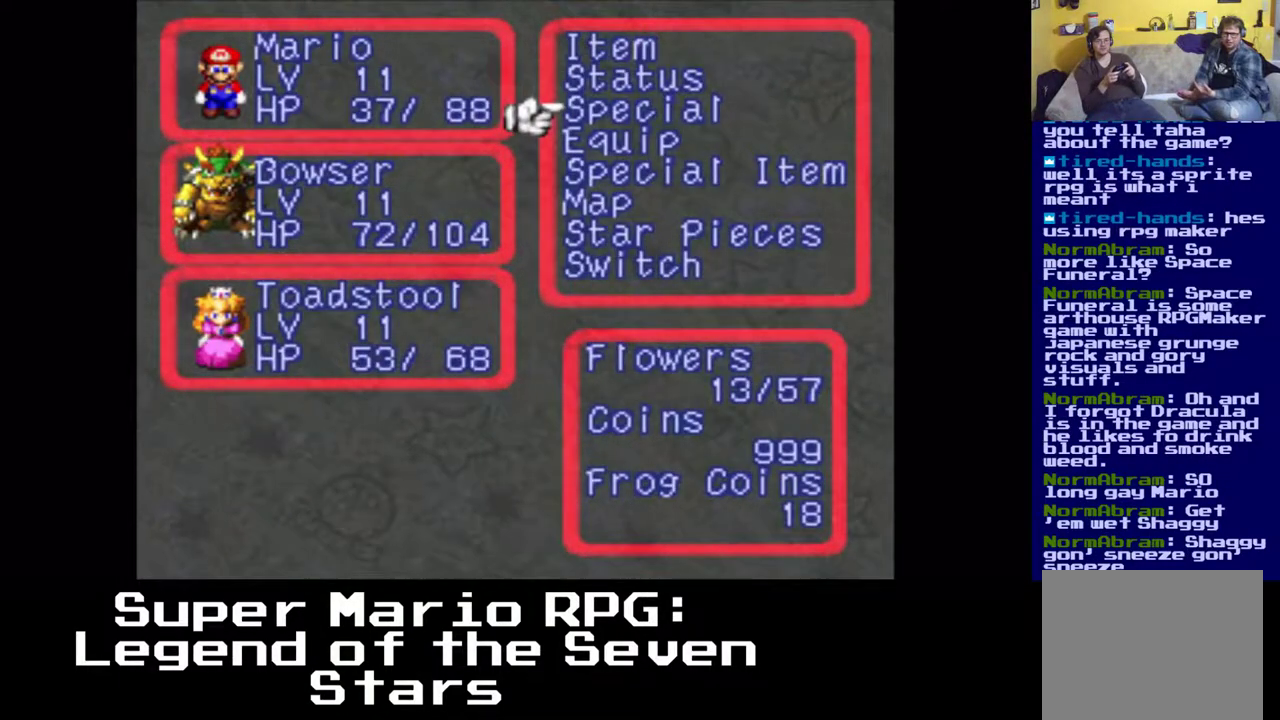
{"buttons": [], "events": [[50, "DPAD_DOWN", "up"], [100, "B", "down"], [200, "B", "up"]]}
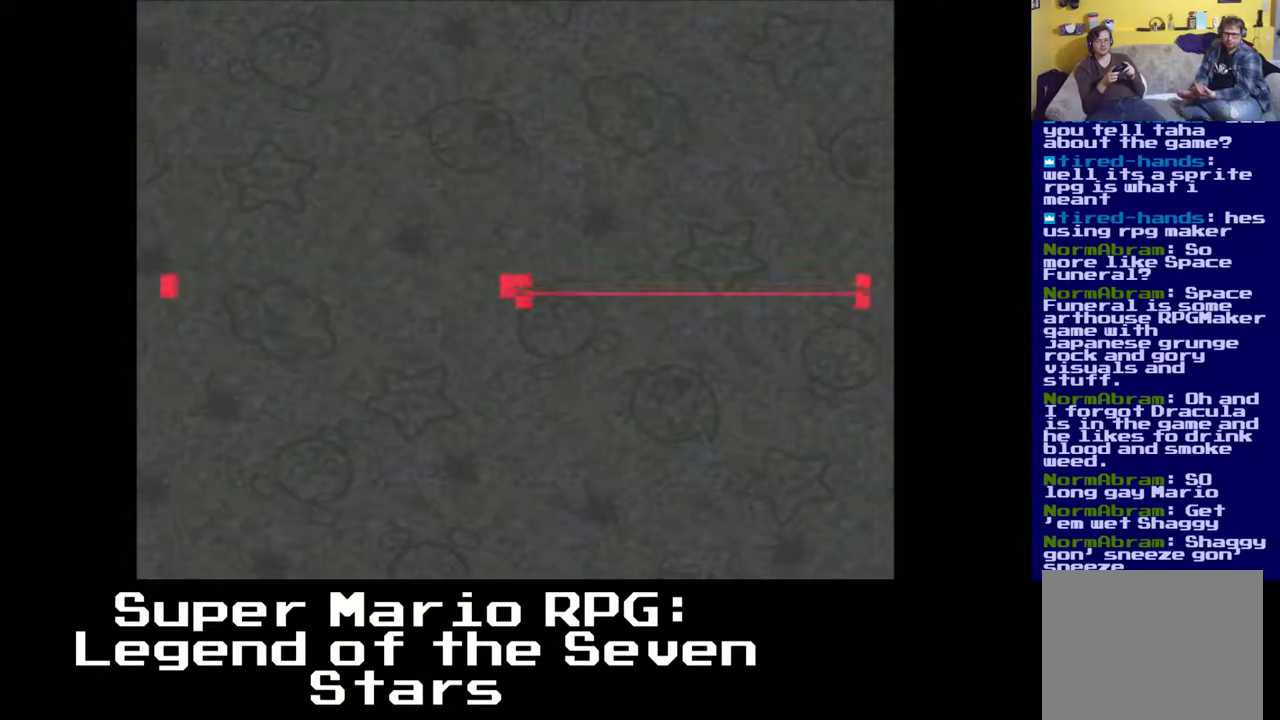
{"buttons": ["DPAD_DOWN"], "events": [[500, "DPAD_DOWN", "down"]]}
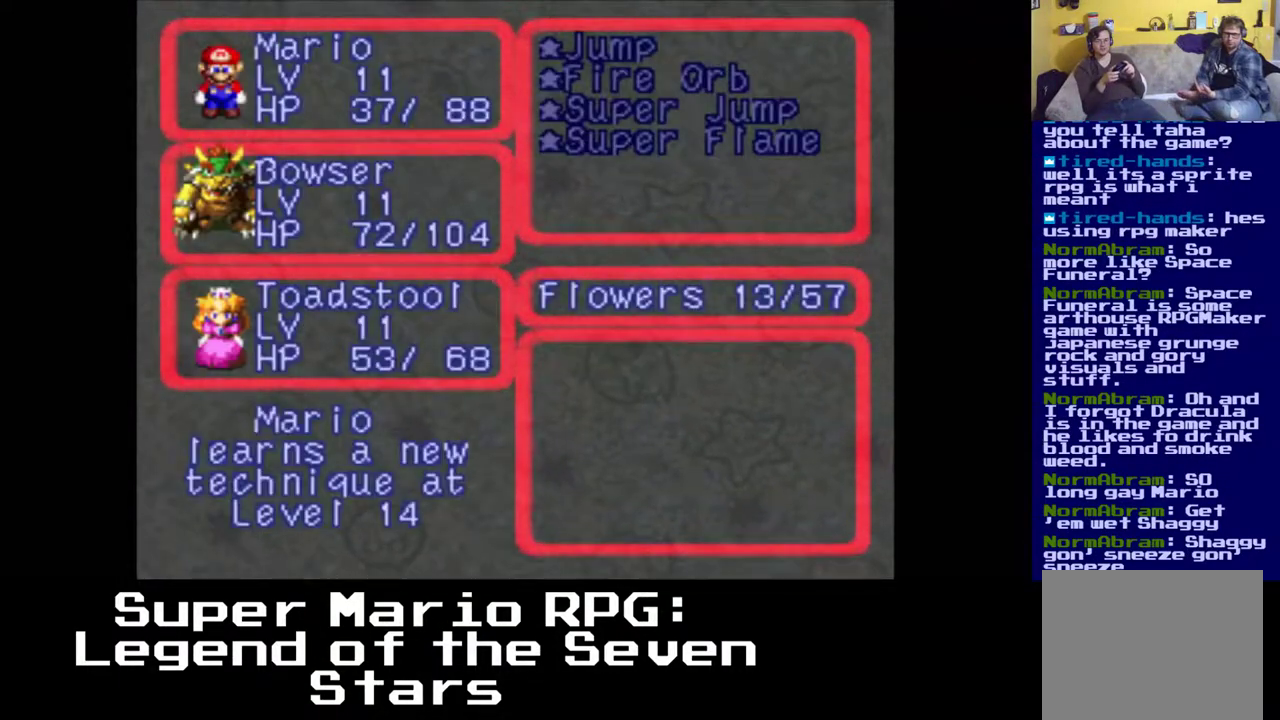
{"buttons": ["DPAD_DOWN"], "events": []}
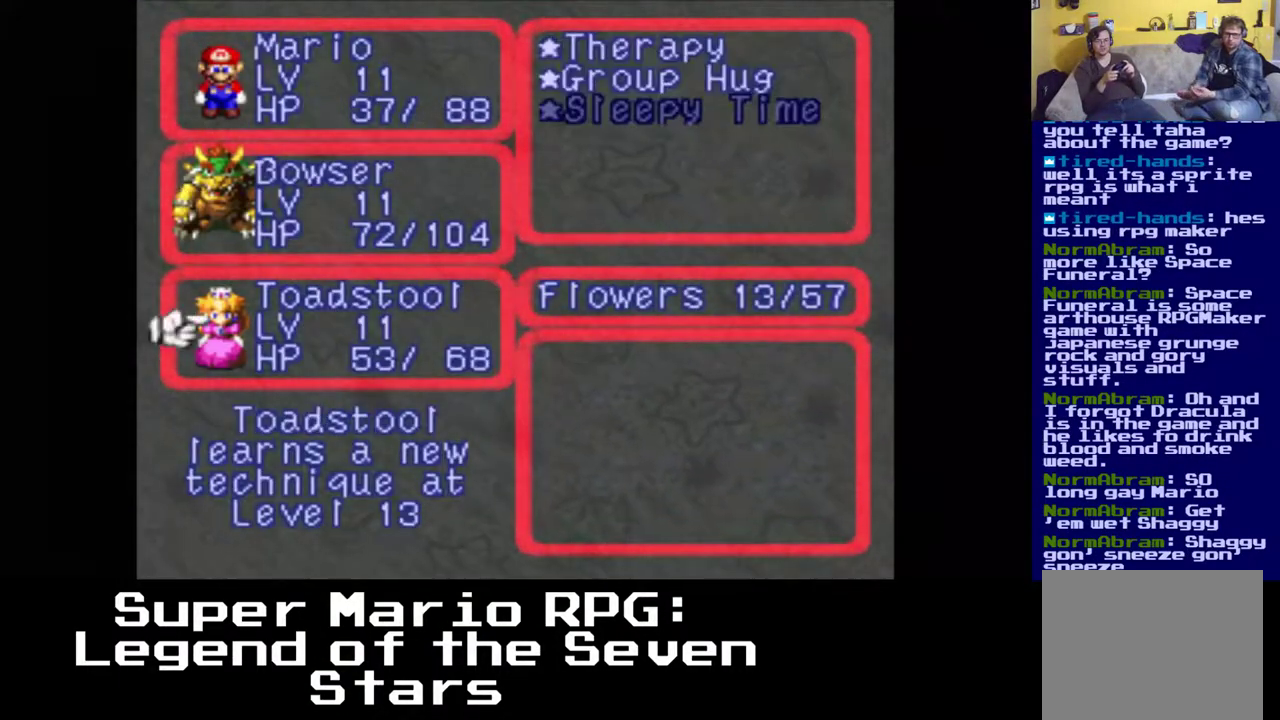
{"buttons": [], "events": [[17, "DPAD_DOWN", "up"], [250, "B", "down"], [383, "B", "up"]]}
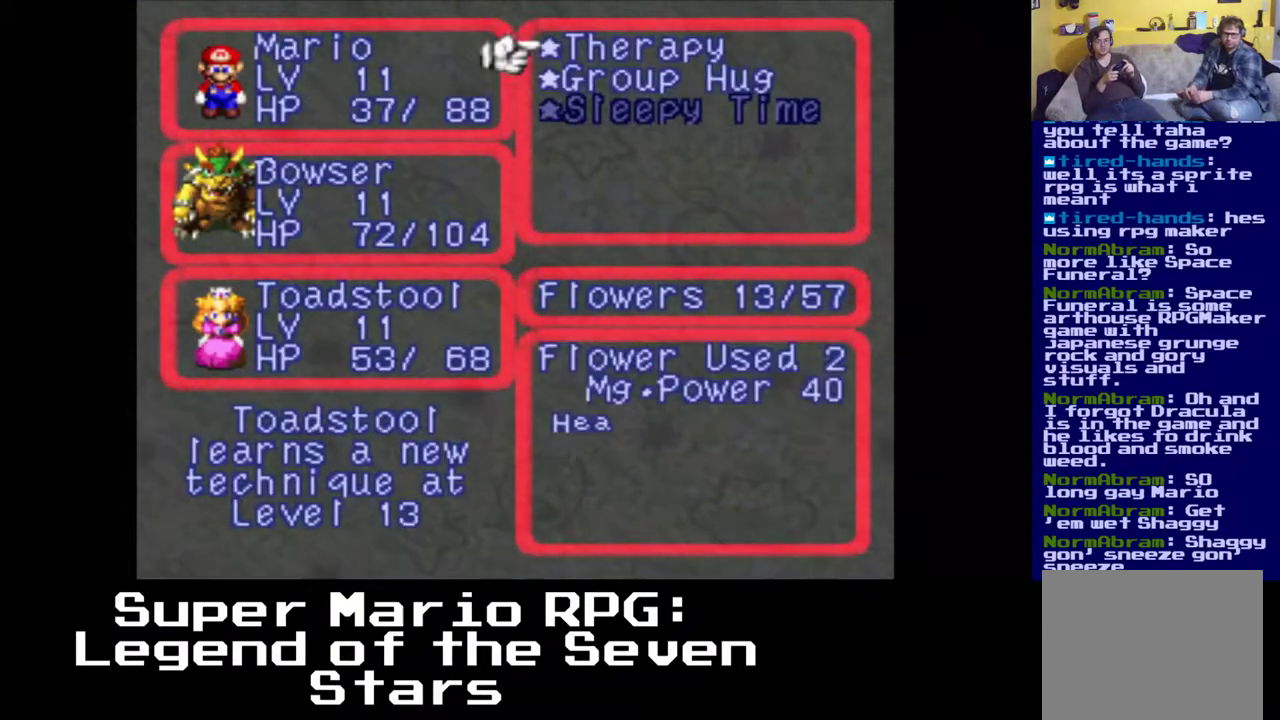
{"buttons": [], "events": [[317, "DPAD_DOWN", "down"], [450, "DPAD_DOWN", "up"]]}
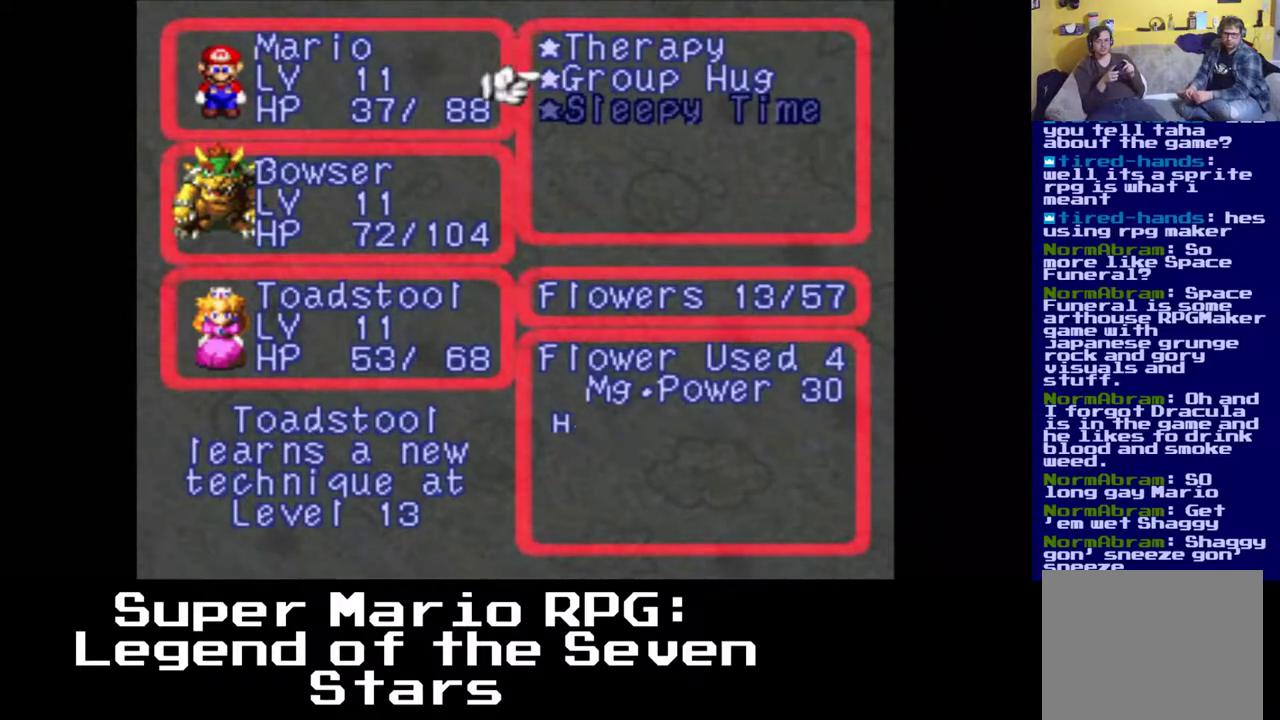
{"buttons": [], "events": []}
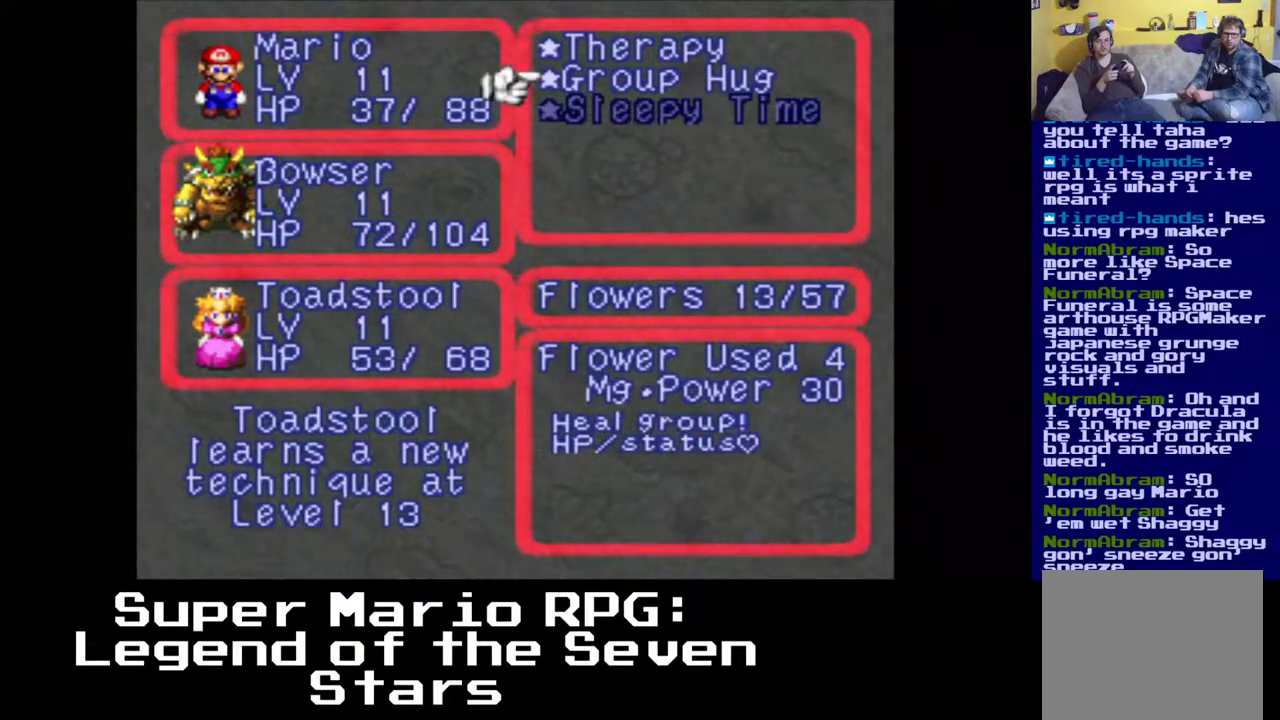
{"buttons": [], "events": [[250, "B", "down"], [400, "B", "up"]]}
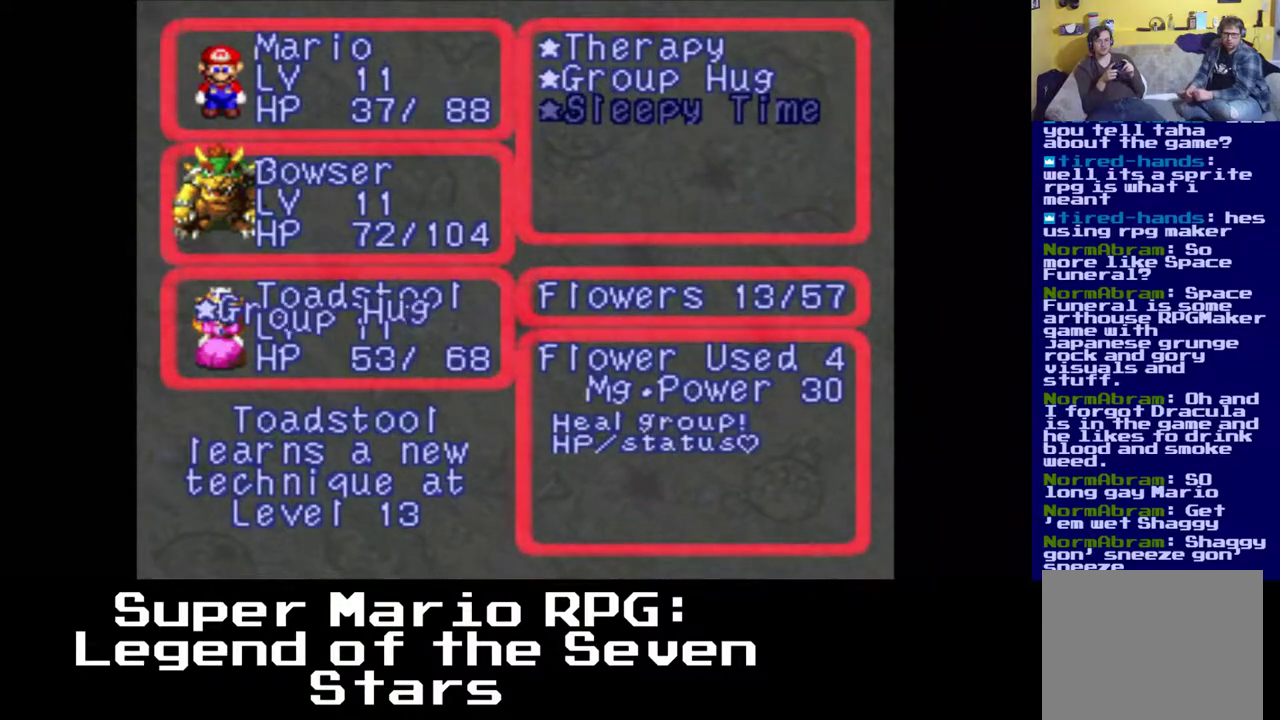
{"buttons": [], "events": []}
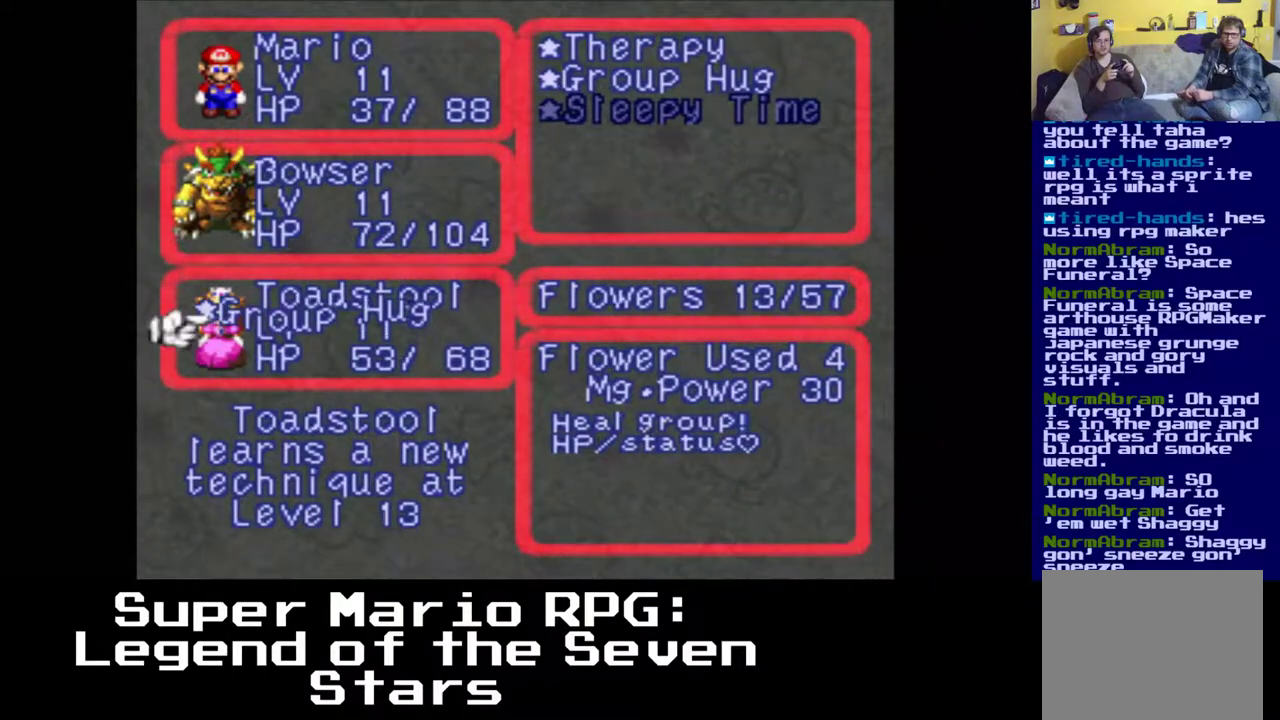
{"buttons": [], "events": []}
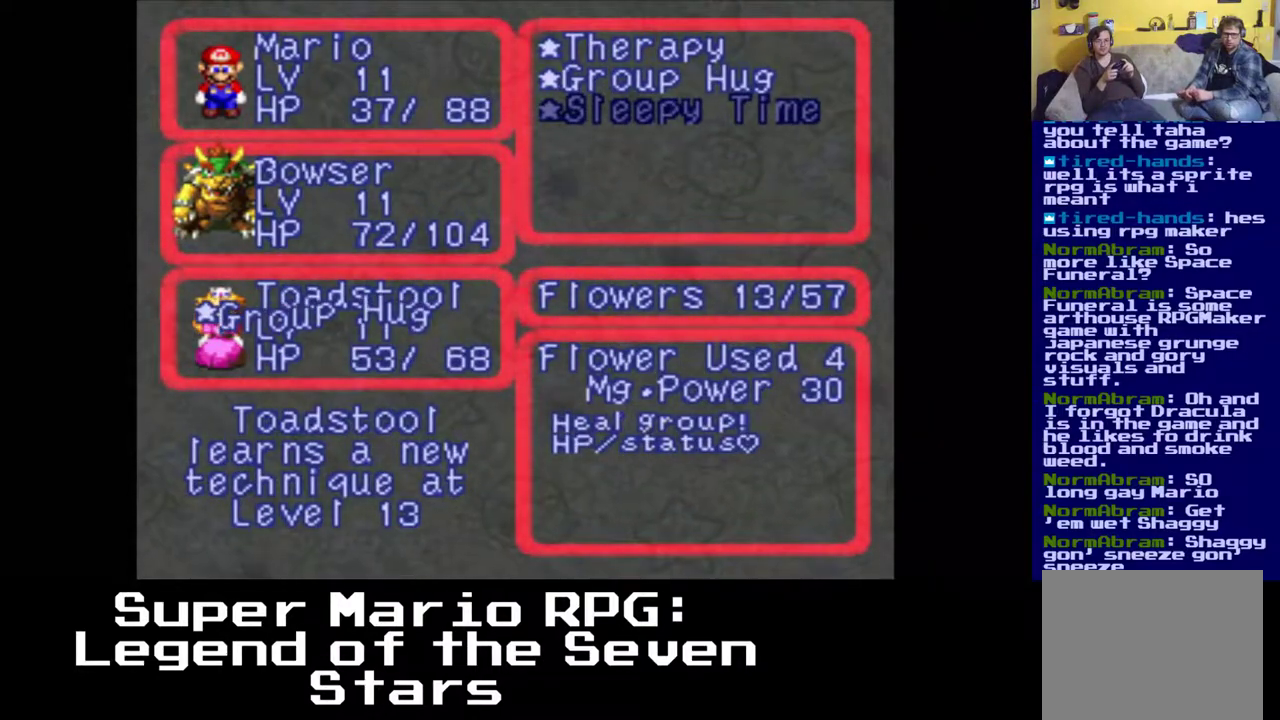
{"buttons": [], "events": []}
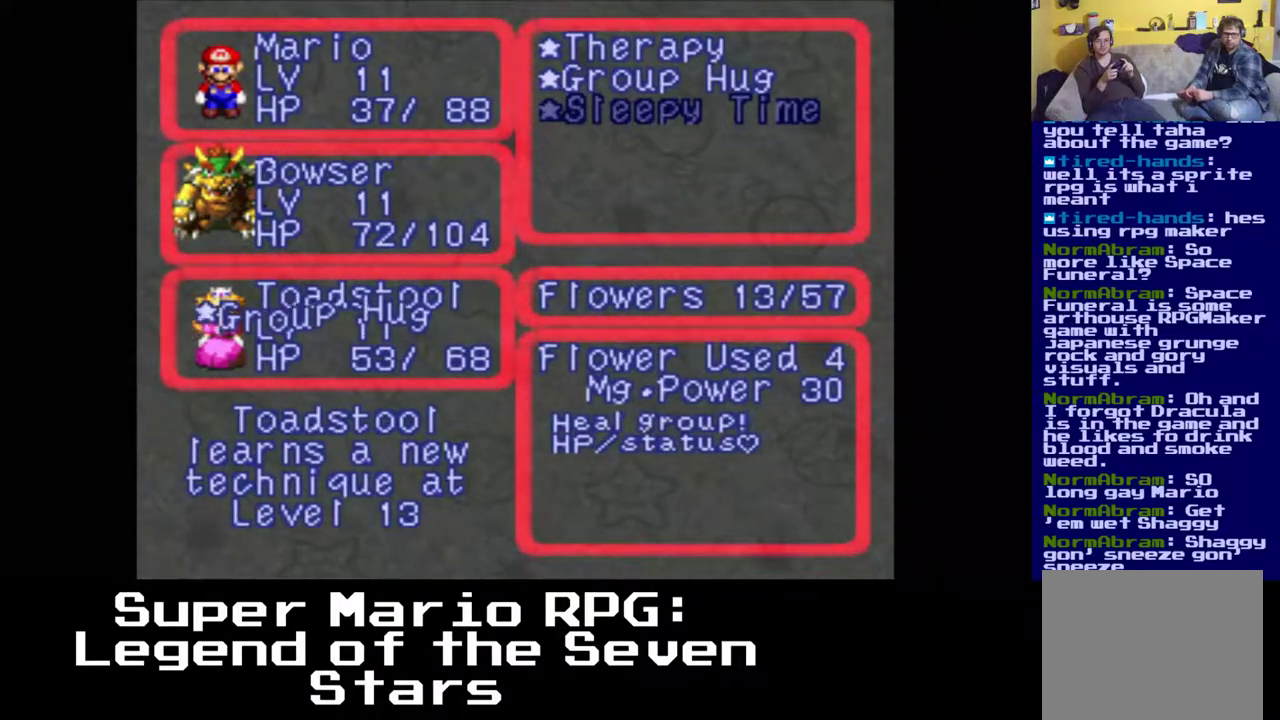
{"buttons": [], "events": [[283, "B", "down"], [383, "B", "up"]]}
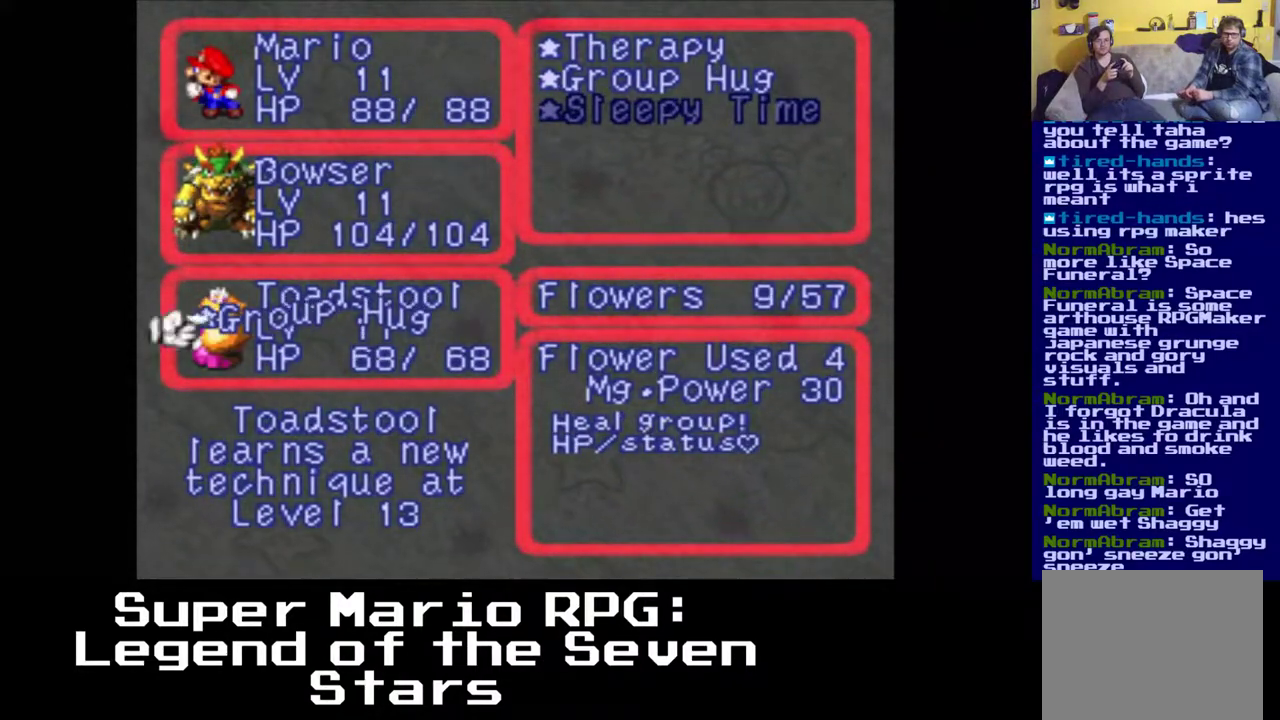
{"buttons": [], "events": []}
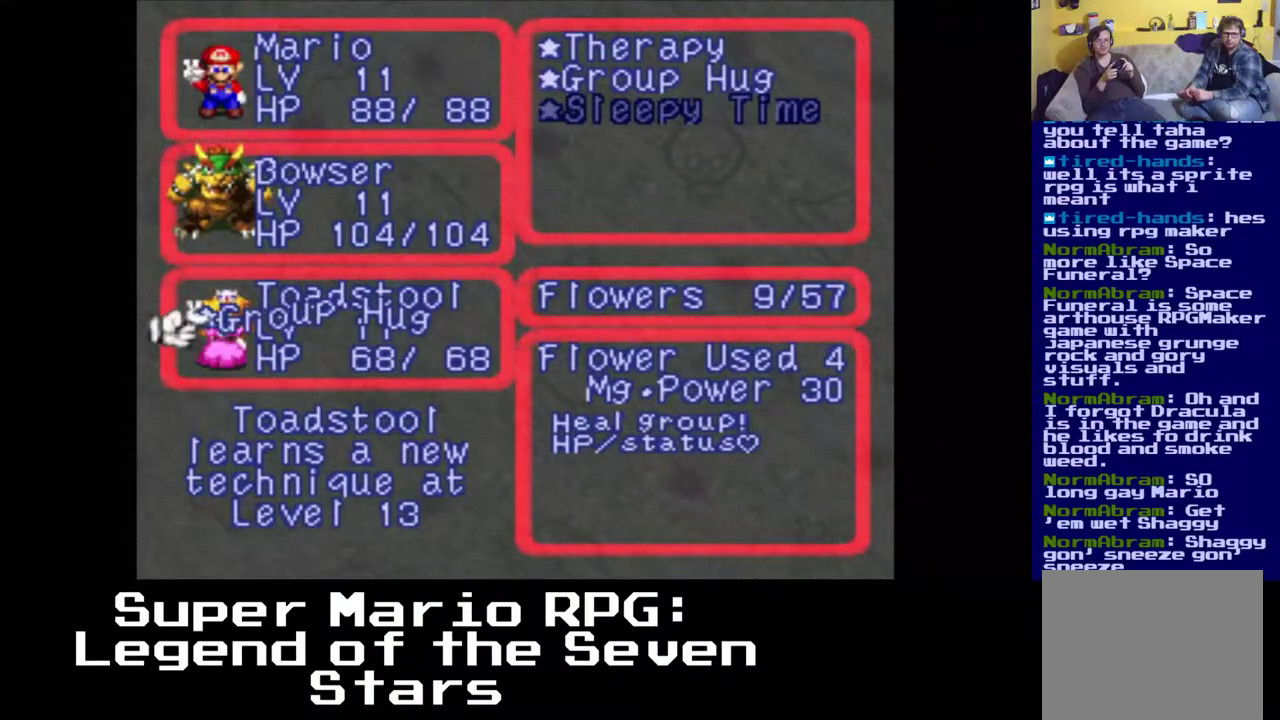
{"buttons": [], "events": []}
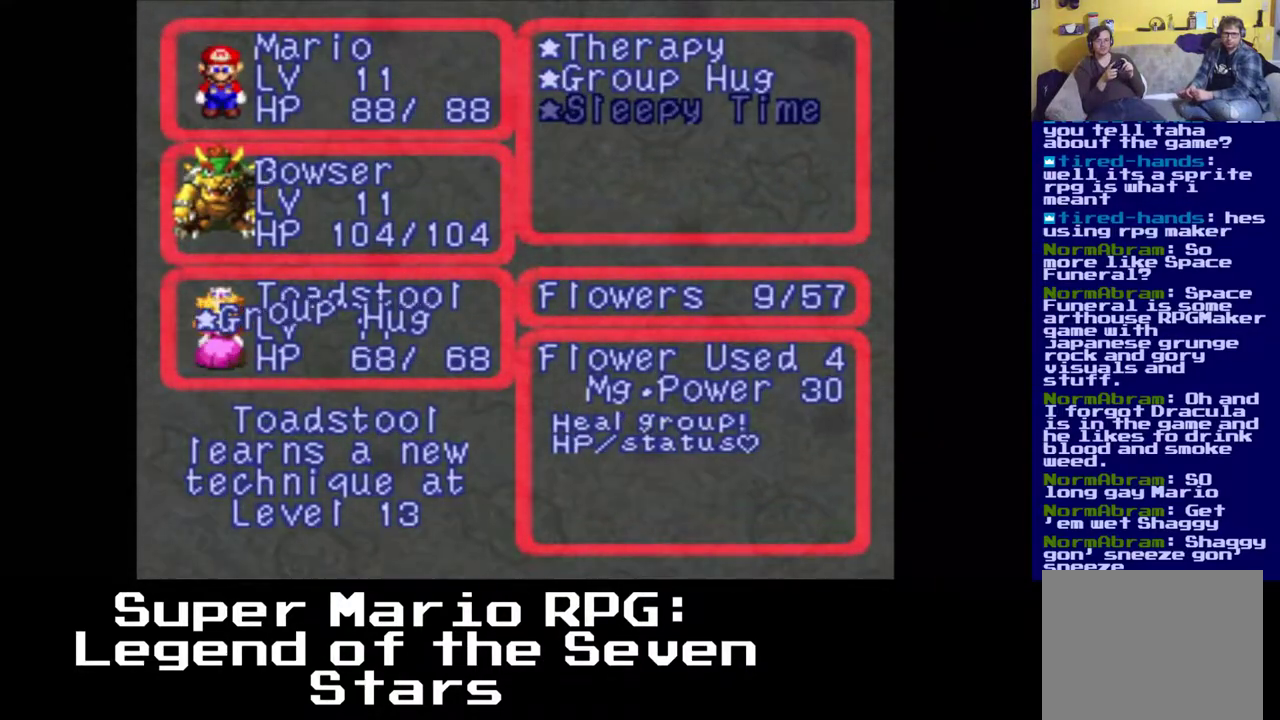
{"buttons": [], "events": [[183, "A", "down"], [350, "A", "up"]]}
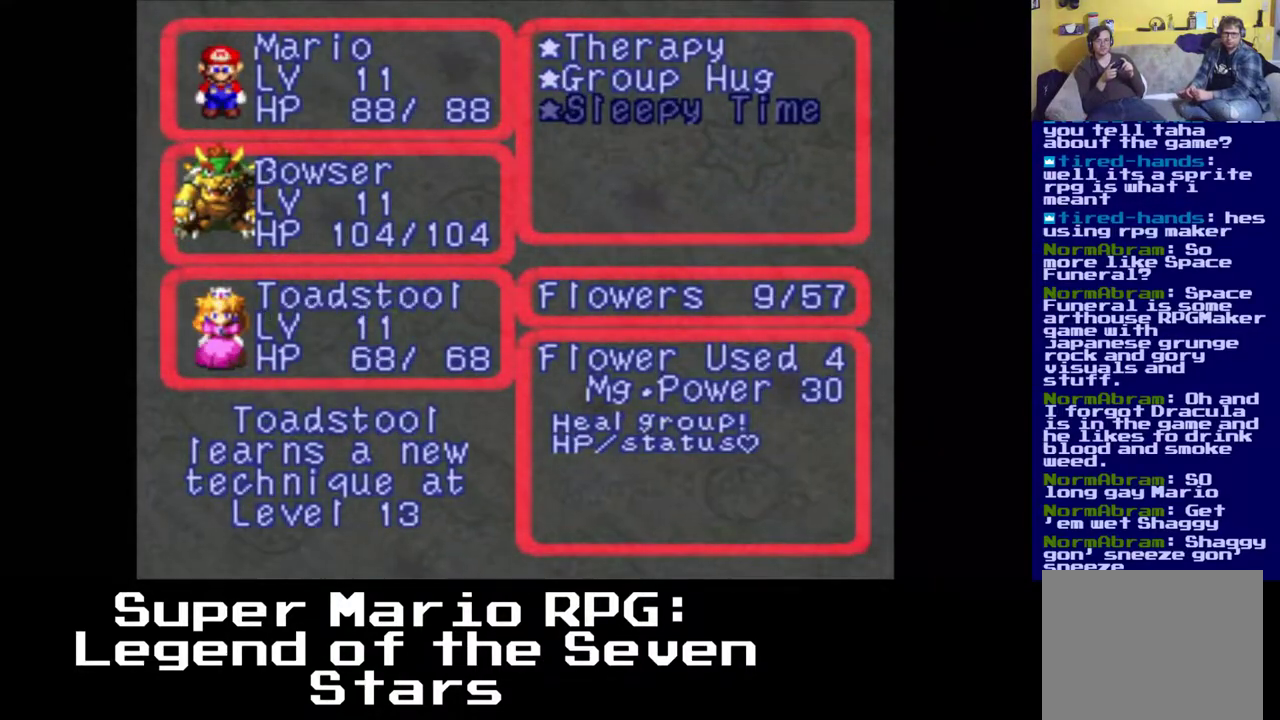
{"buttons": [], "events": []}
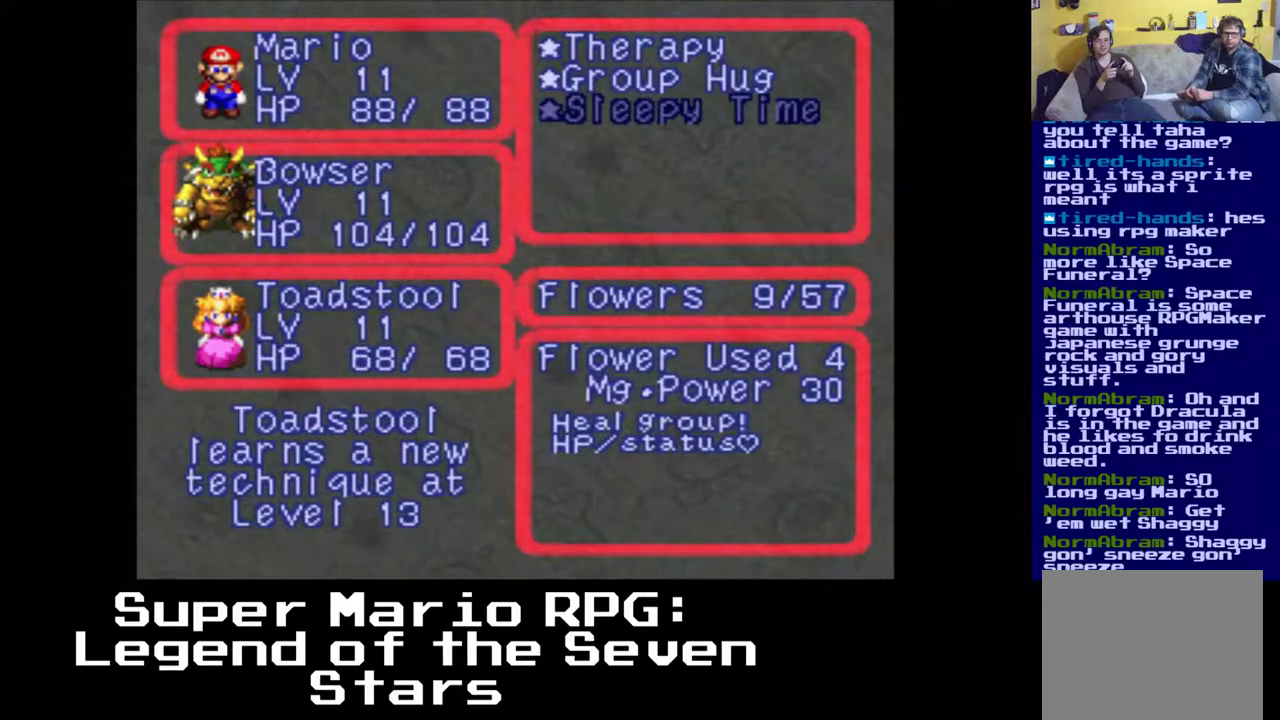
{"buttons": [], "events": []}
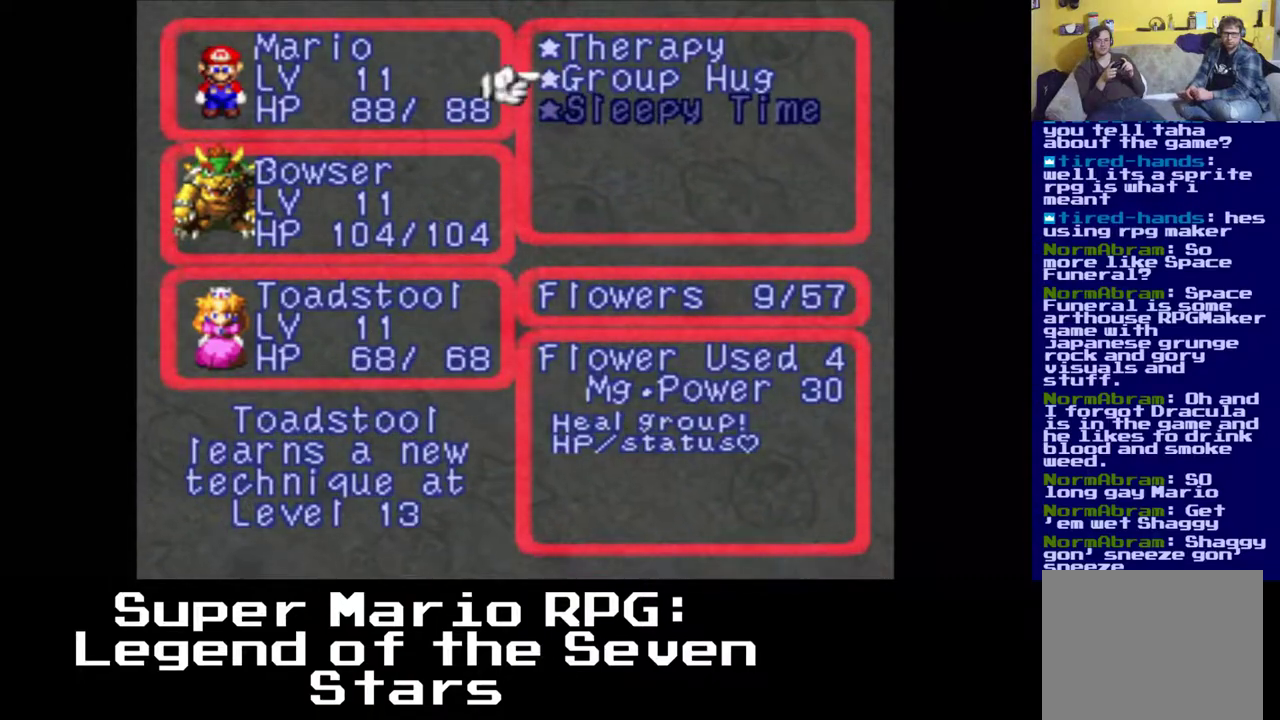
{"buttons": [], "events": []}